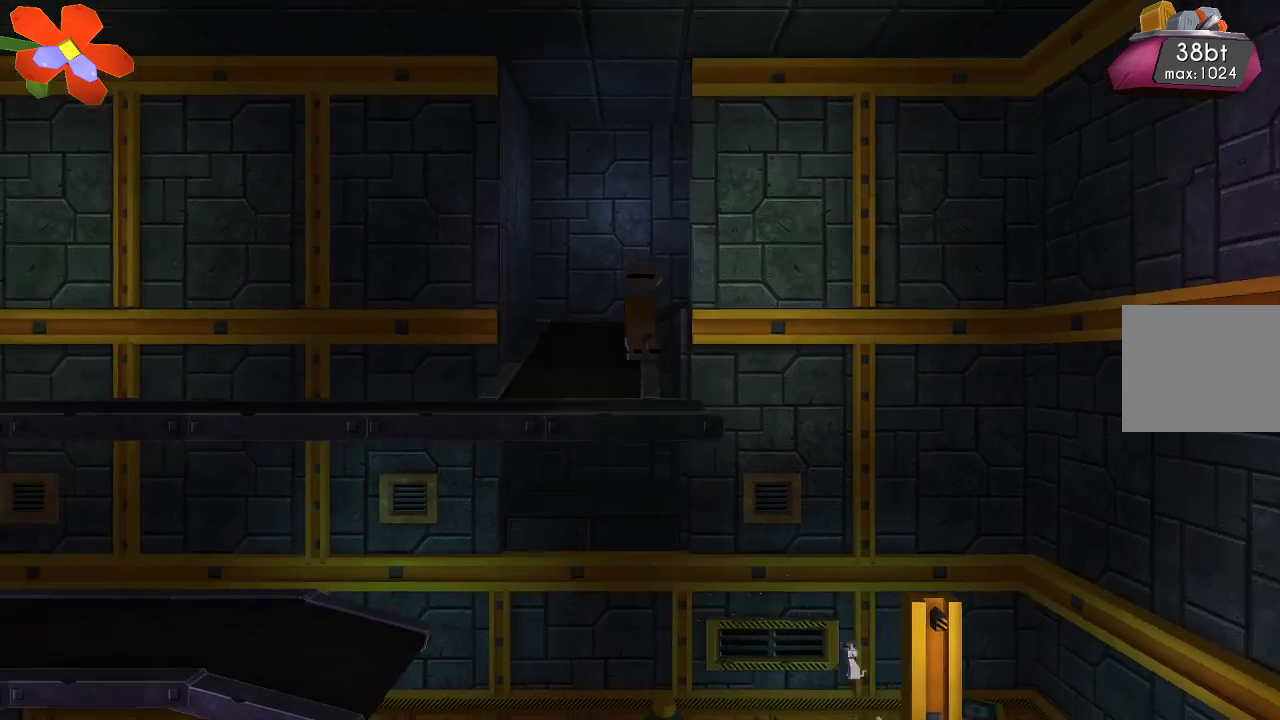
Gameplay with a controller (PlayStation layout); each line is a JSON object with the inputs held at the frame after it. "events" lists button and stick changes between this image and that frame as [ms after this image, input, new state], when the widget could be followed in between. Not read: R1.
{"buttons": [], "left_stick": "center", "right_stick": "down", "events": [[33, "R2", "down"], [100, "left_stick", "left"], [167, "R2", "up"], [267, "left_stick", "center"]]}
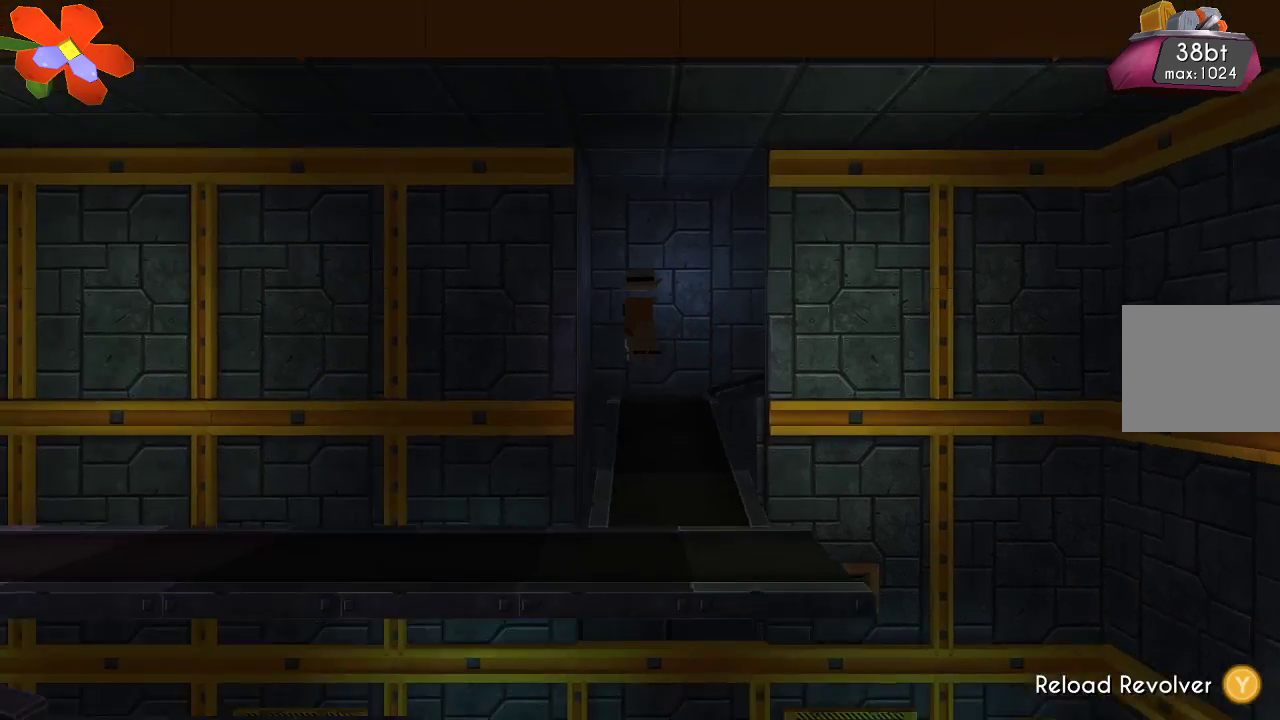
{"buttons": [], "left_stick": "up", "right_stick": "center", "events": [[33, "right_stick", "center"], [67, "left_stick", "right"], [267, "left_stick", "center"], [400, "left_stick", "up"]]}
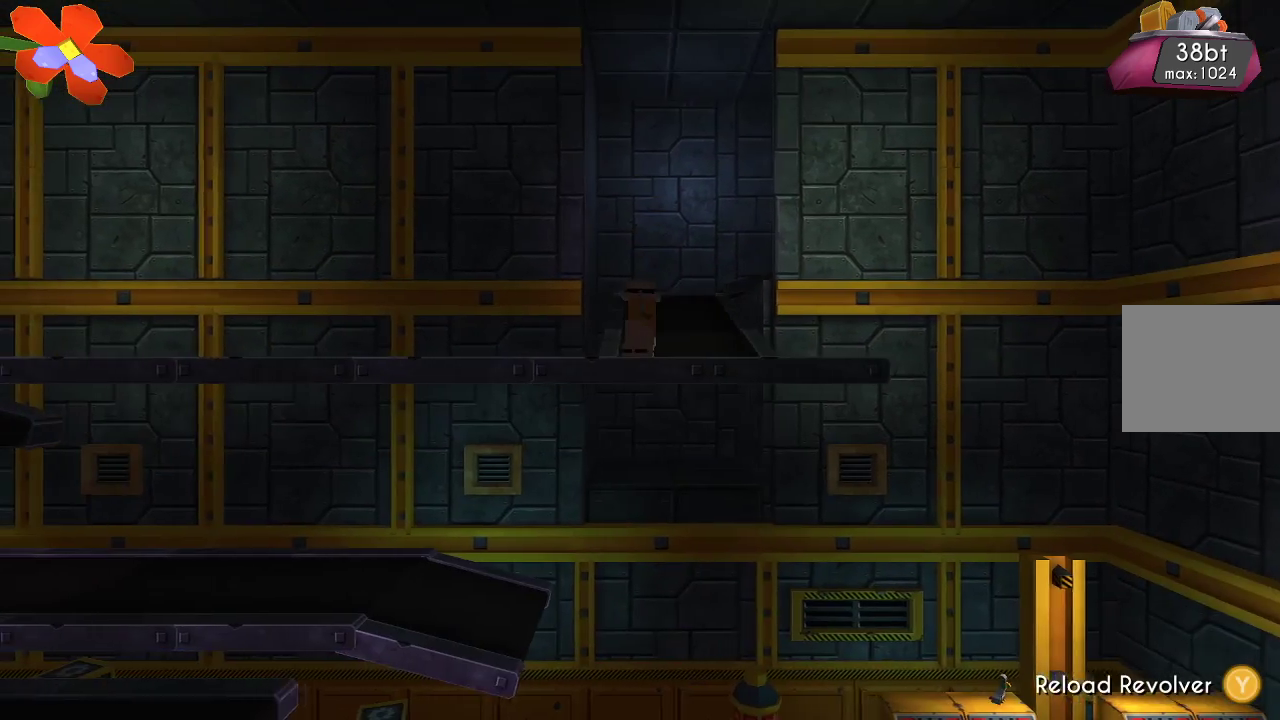
{"buttons": [], "left_stick": "up-right", "right_stick": "center", "events": [[300, "left_stick", "up-right"]]}
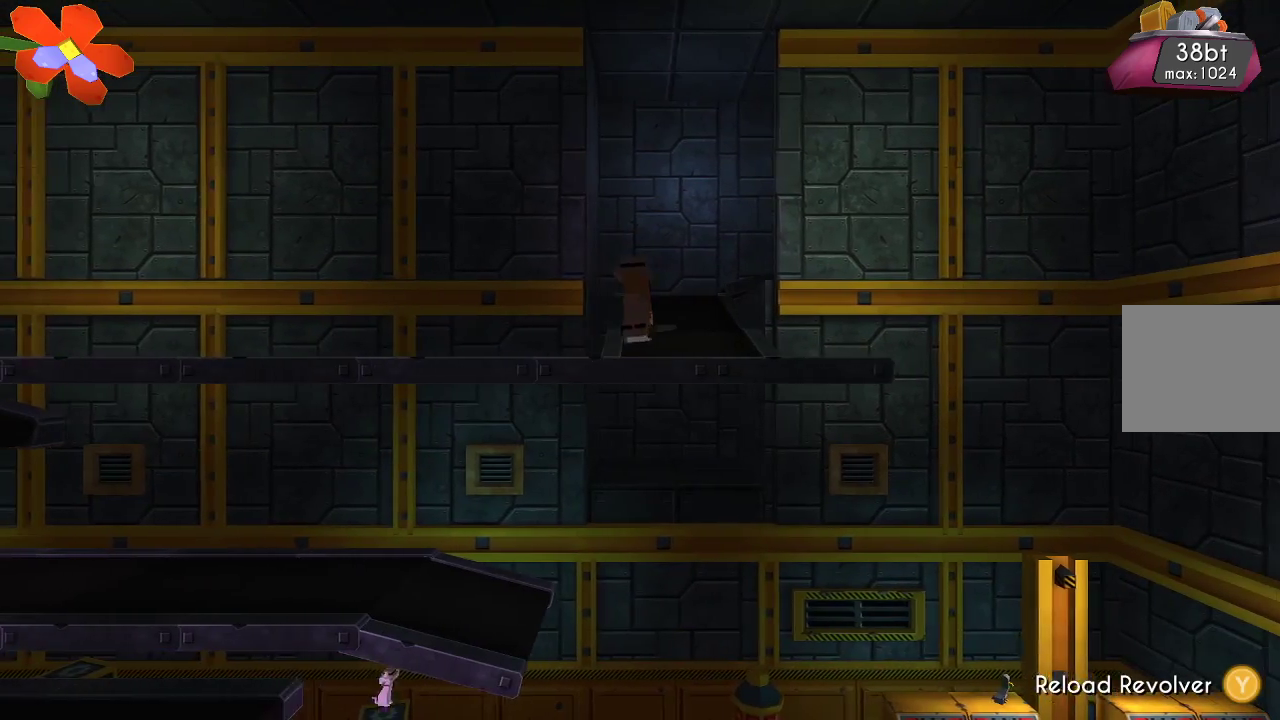
{"buttons": ["TRIANGLE"], "left_stick": "center", "right_stick": "center", "events": [[467, "TRIANGLE", "down"], [467, "left_stick", "center"]]}
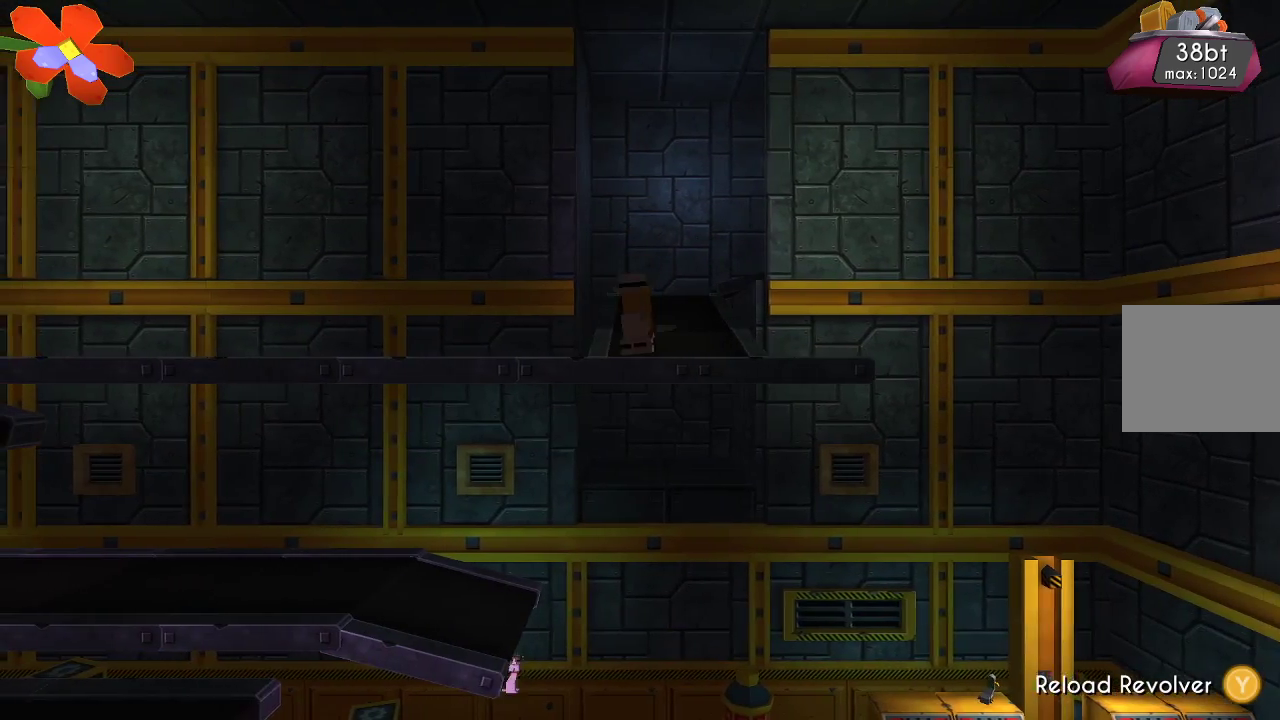
{"buttons": ["TRIANGLE"], "left_stick": "center", "right_stick": "center", "events": []}
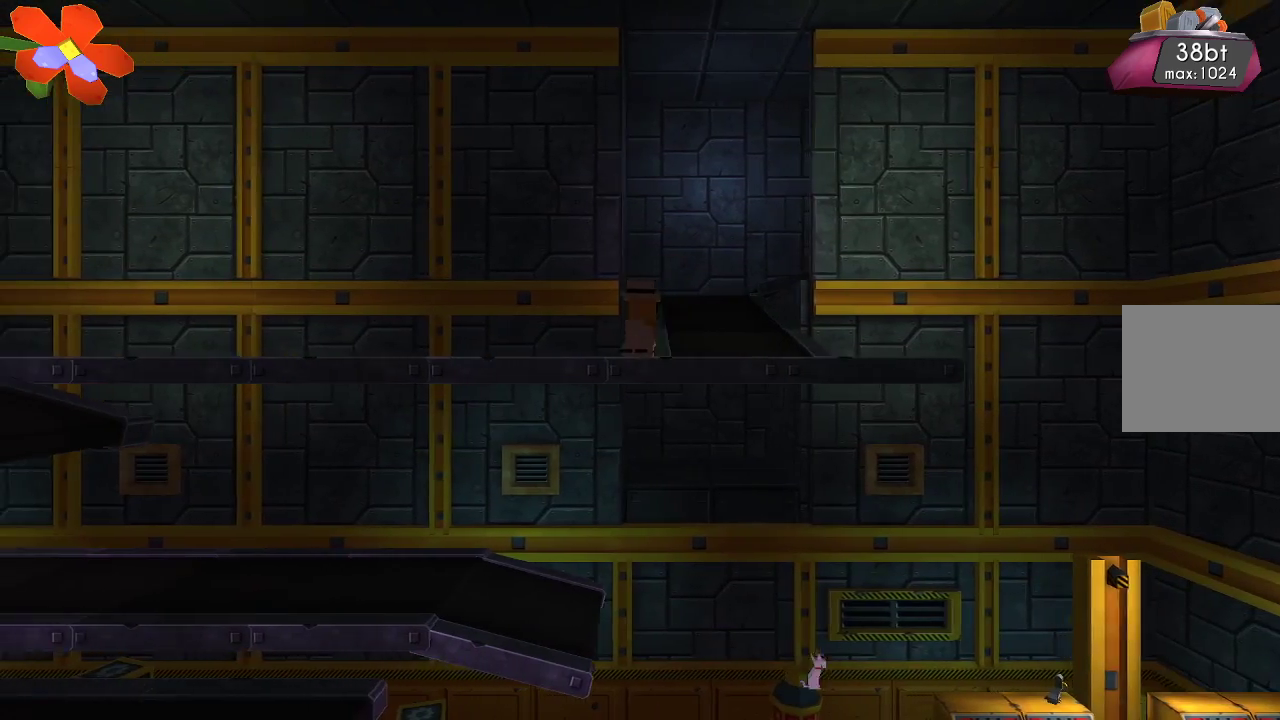
{"buttons": ["CROSS"], "left_stick": "right", "right_stick": "center", "events": [[100, "left_stick", "right"], [133, "TRIANGLE", "up"], [233, "CROSS", "down"]]}
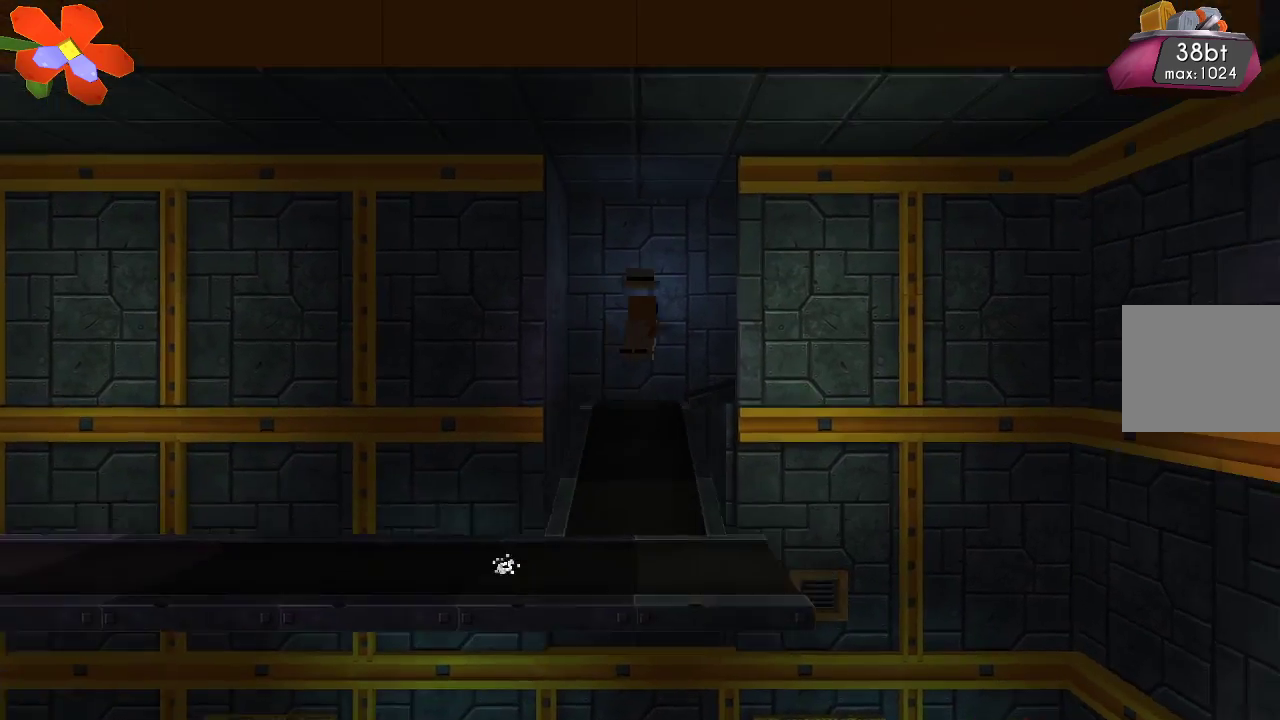
{"buttons": [], "left_stick": "right", "right_stick": "center", "events": [[267, "CROSS", "up"]]}
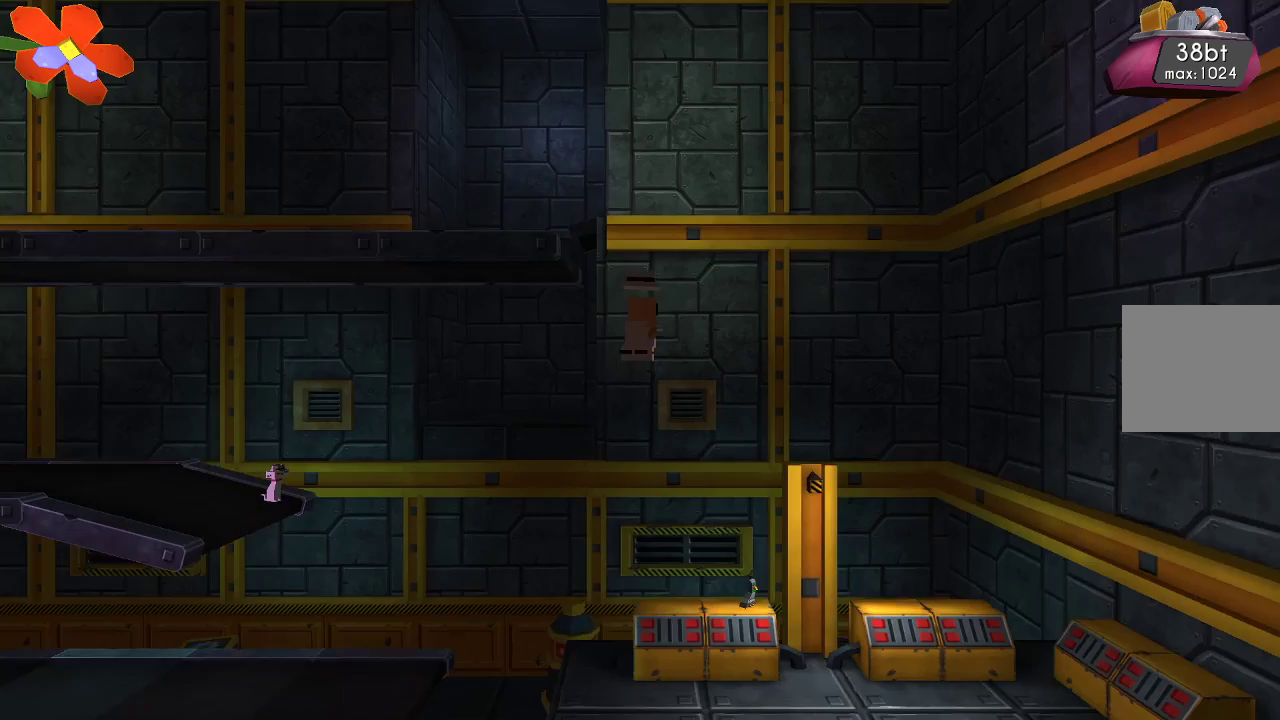
{"buttons": [], "left_stick": "down", "right_stick": "center", "events": [[433, "left_stick", "down"]]}
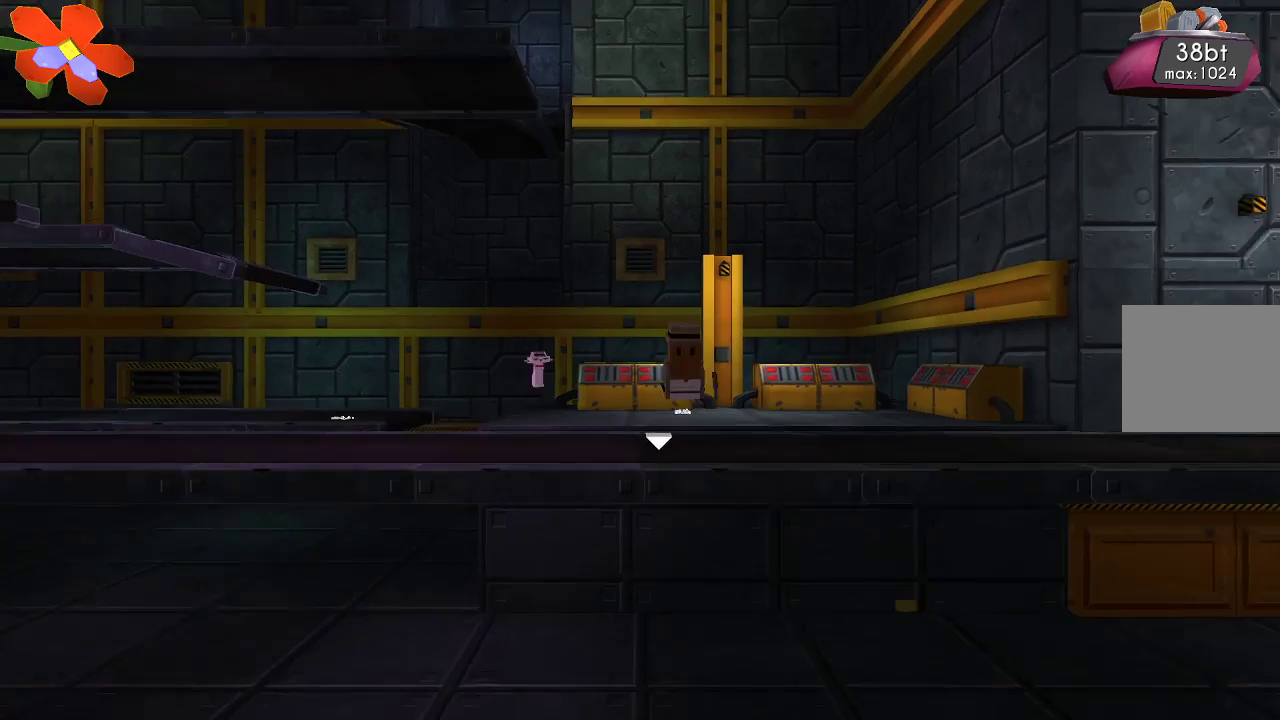
{"buttons": [], "left_stick": "right", "right_stick": "center", "events": [[100, "left_stick", "center"], [333, "left_stick", "right"]]}
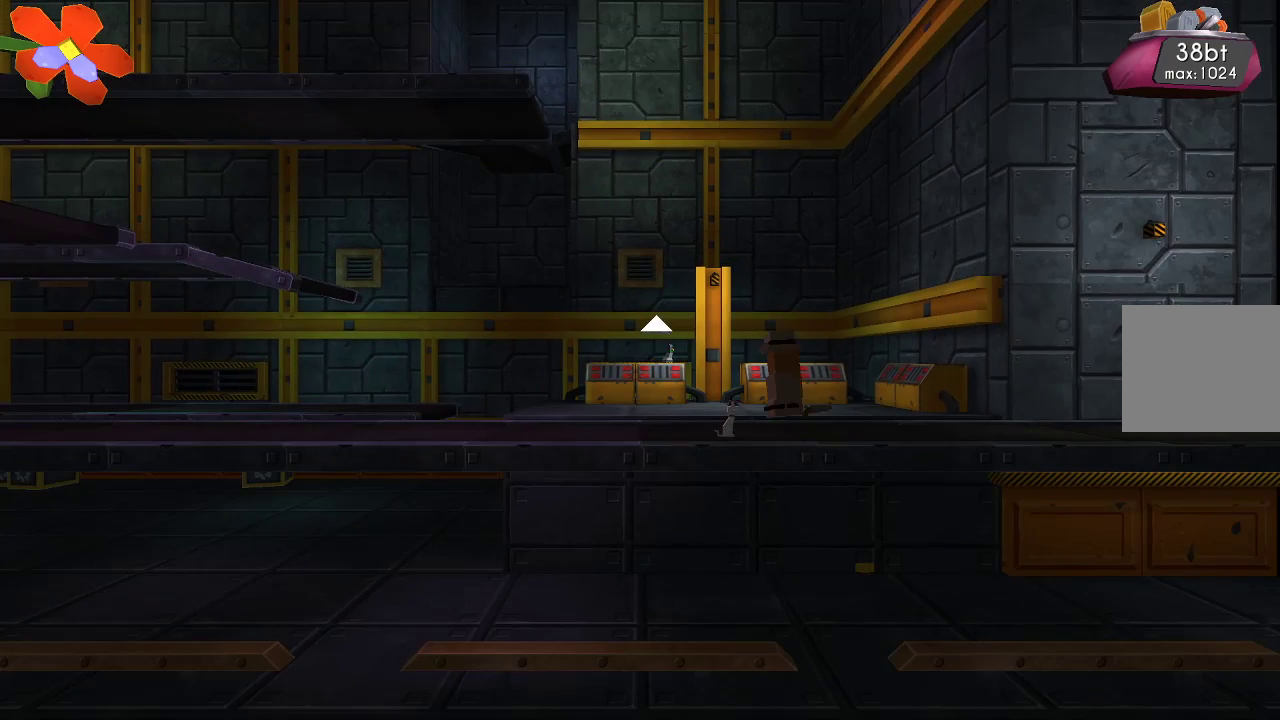
{"buttons": [], "left_stick": "right", "right_stick": "center", "events": []}
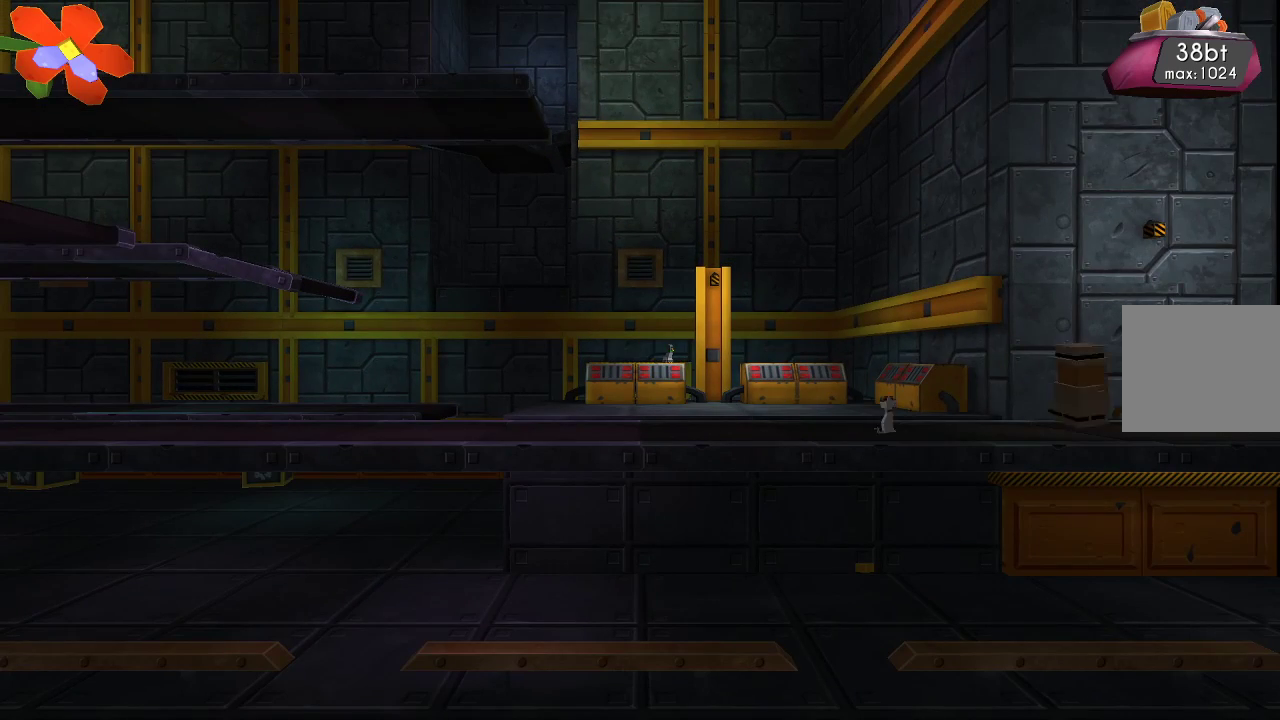
{"buttons": [], "left_stick": "center", "right_stick": "center", "events": [[200, "left_stick", "center"]]}
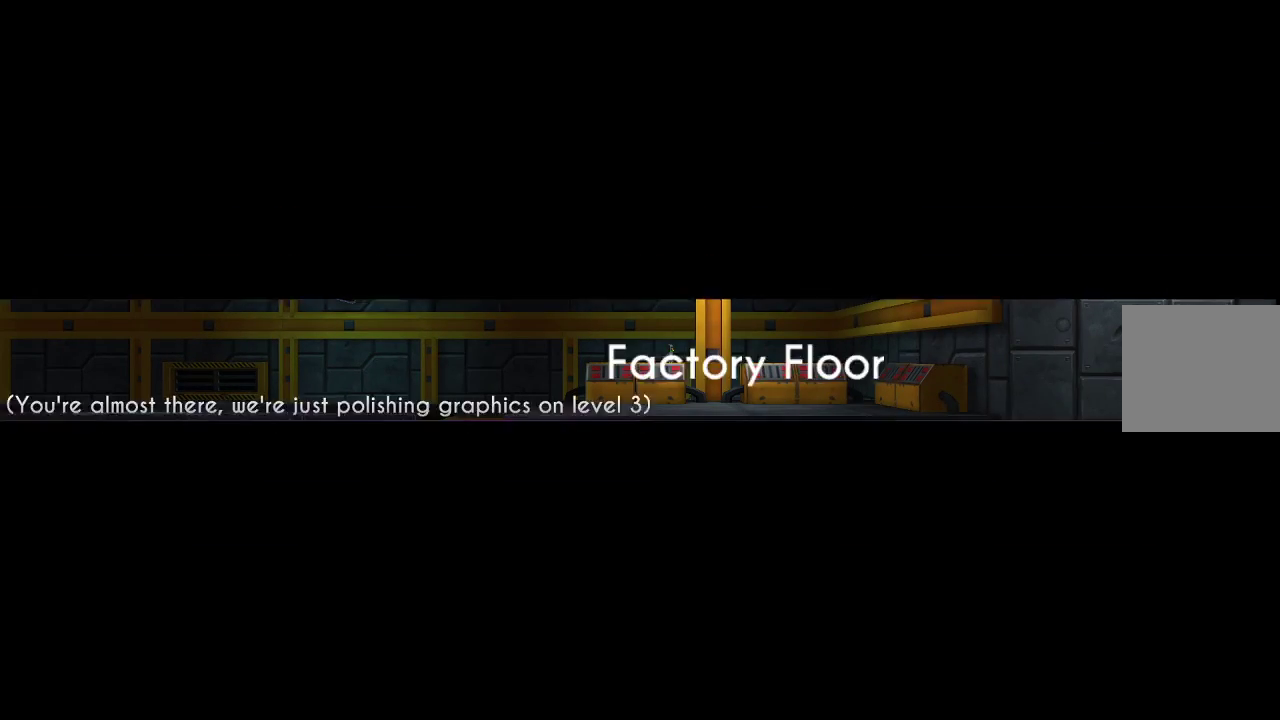
{"buttons": [], "left_stick": "center", "right_stick": "center", "events": []}
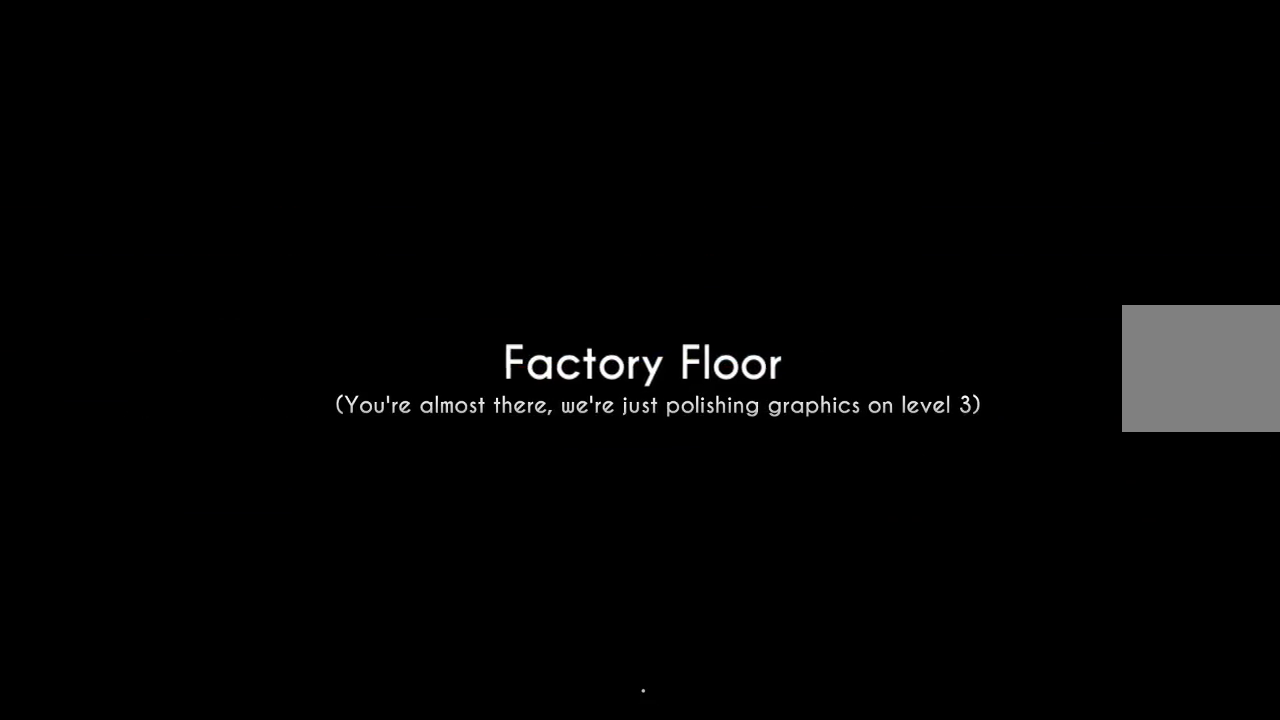
{"buttons": [], "left_stick": "center", "right_stick": "center", "events": []}
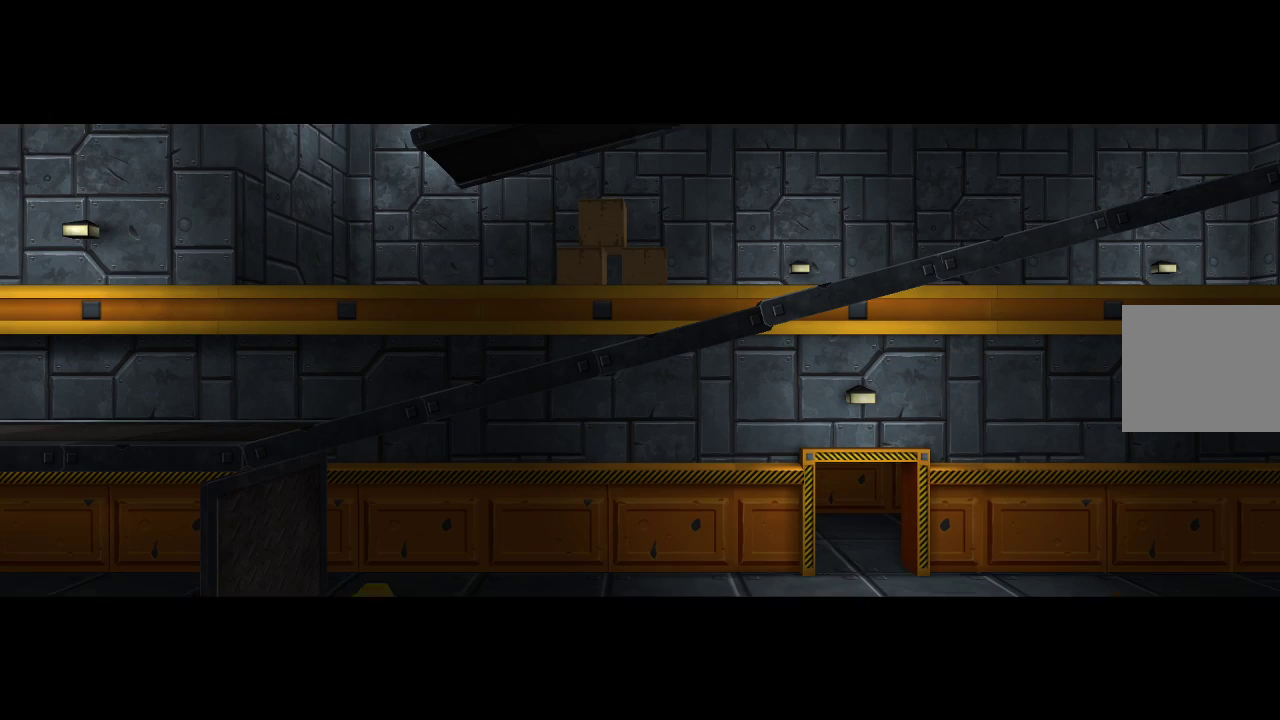
{"buttons": [], "left_stick": "center", "right_stick": "center", "events": []}
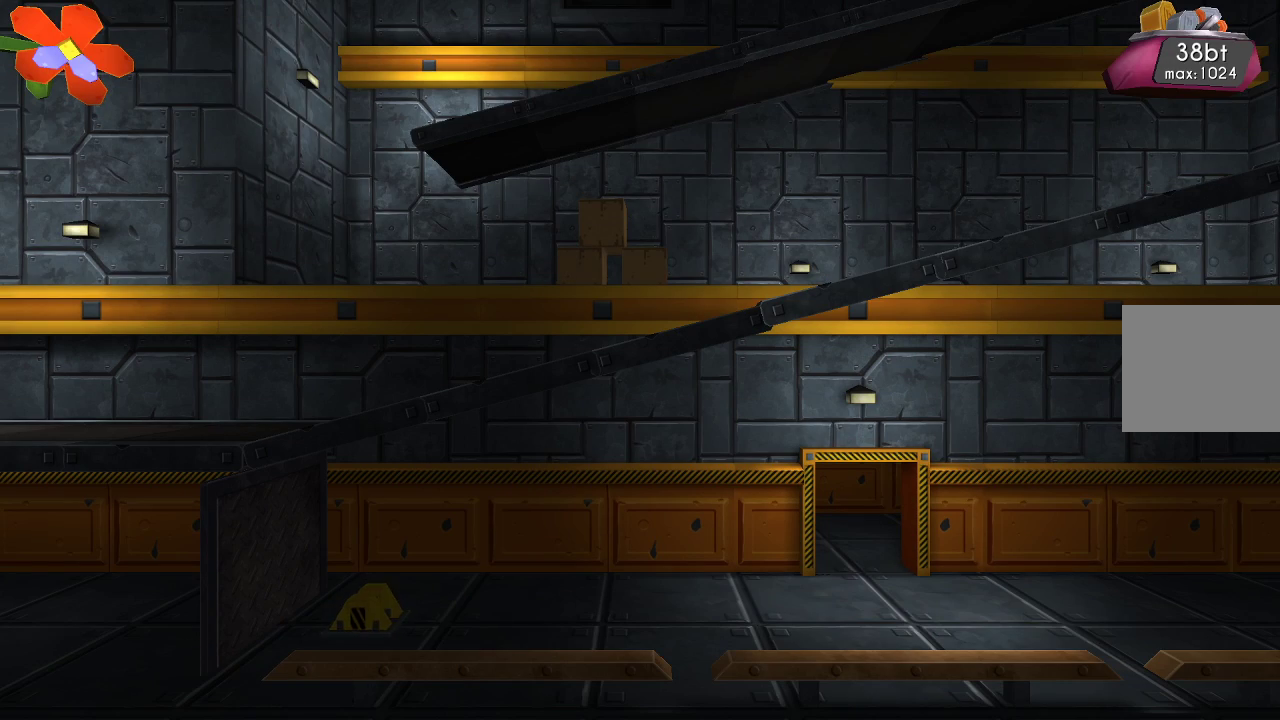
{"buttons": [], "left_stick": "center", "right_stick": "center", "events": []}
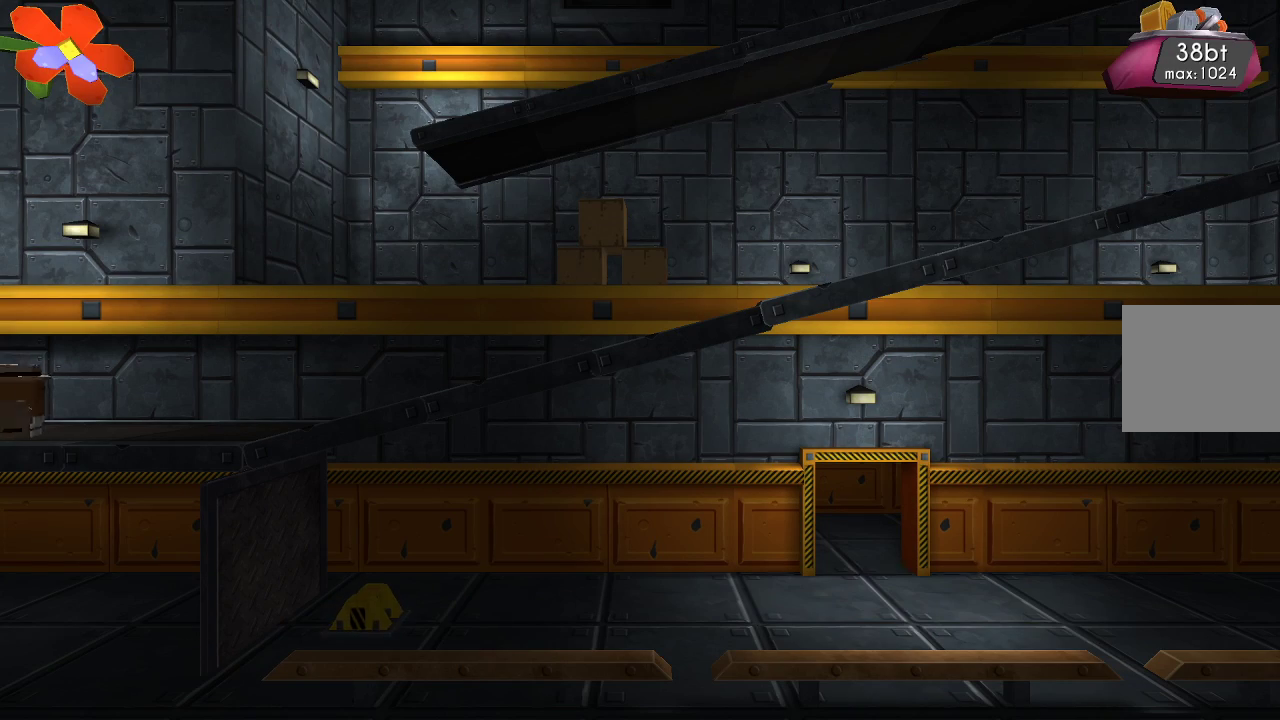
{"buttons": ["CROSS"], "left_stick": "center", "right_stick": "center", "events": [[233, "left_stick", "right"], [433, "CROSS", "down"], [467, "left_stick", "center"]]}
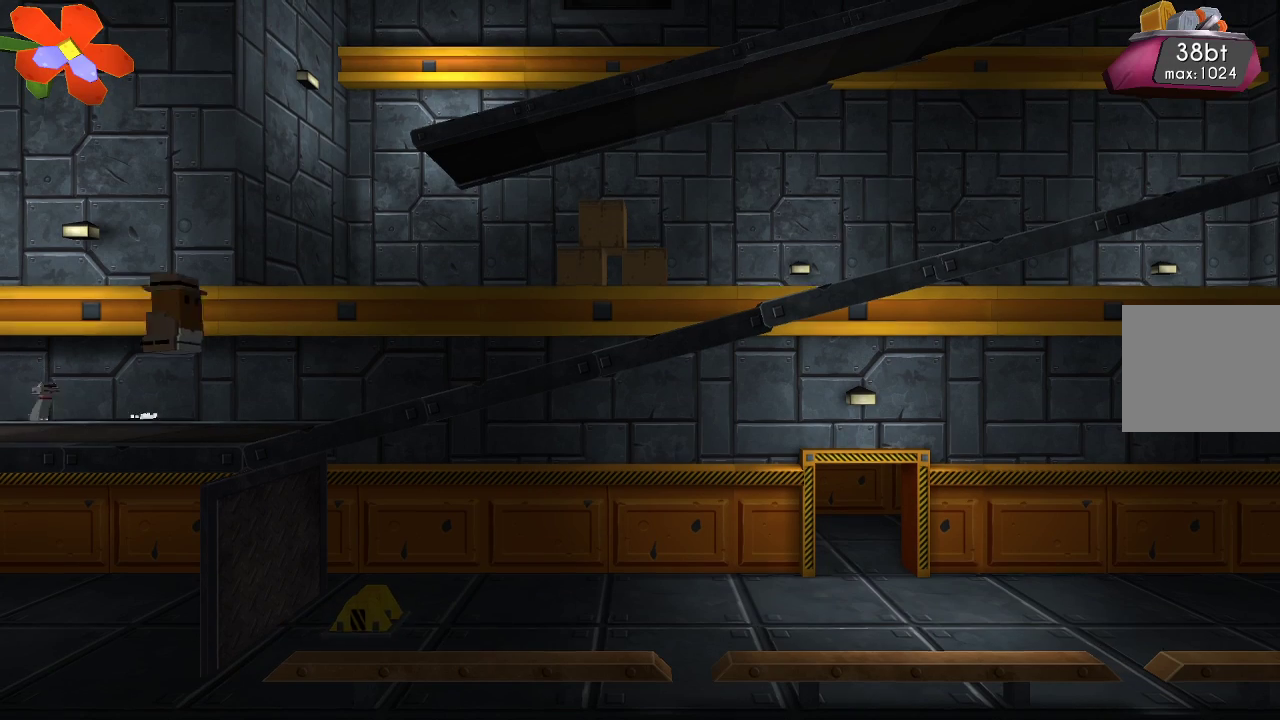
{"buttons": [], "left_stick": "right", "right_stick": "center", "events": [[200, "left_stick", "right"], [433, "CROSS", "up"]]}
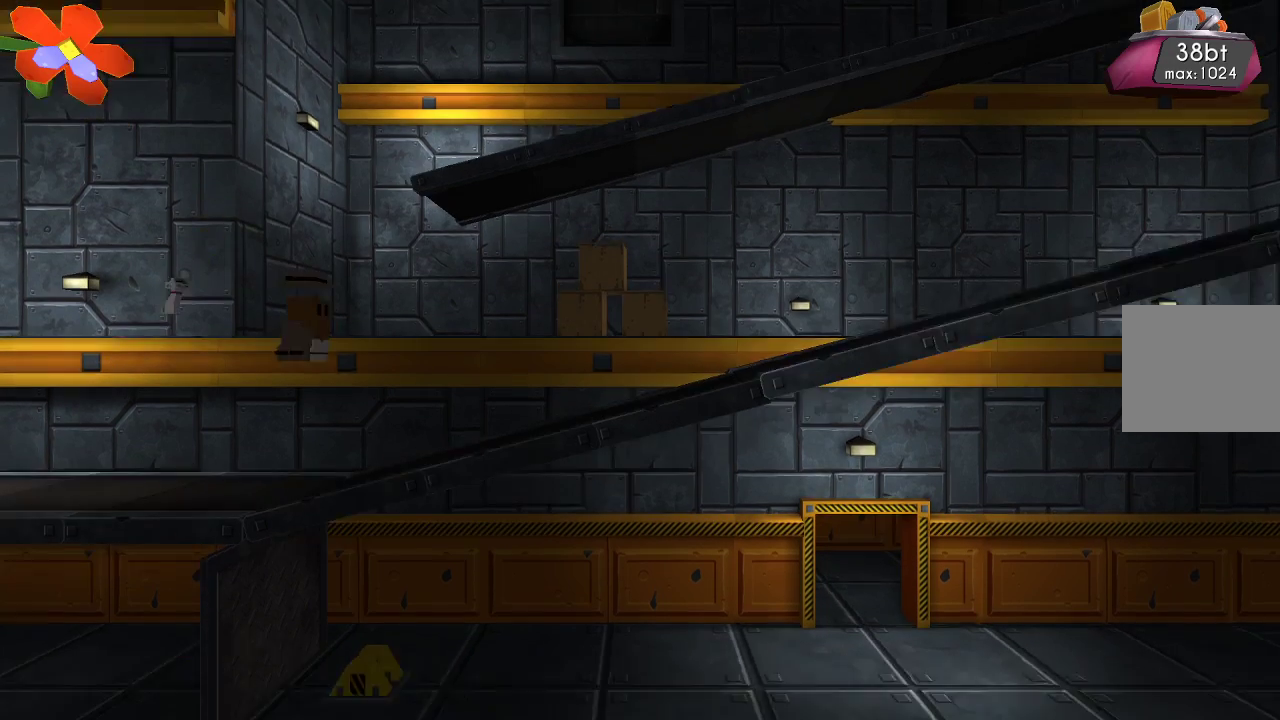
{"buttons": [], "left_stick": "right", "right_stick": "center", "events": [[233, "CROSS", "down"], [500, "CROSS", "up"]]}
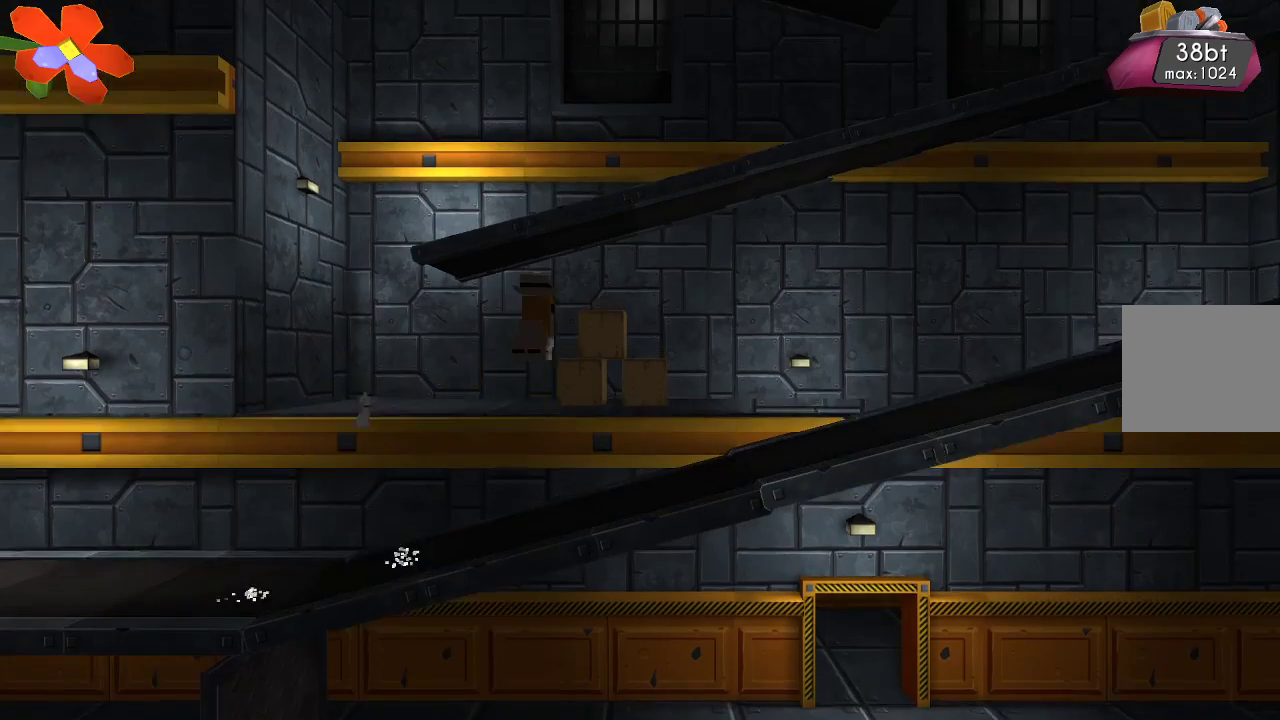
{"buttons": [], "left_stick": "right", "right_stick": "center", "events": []}
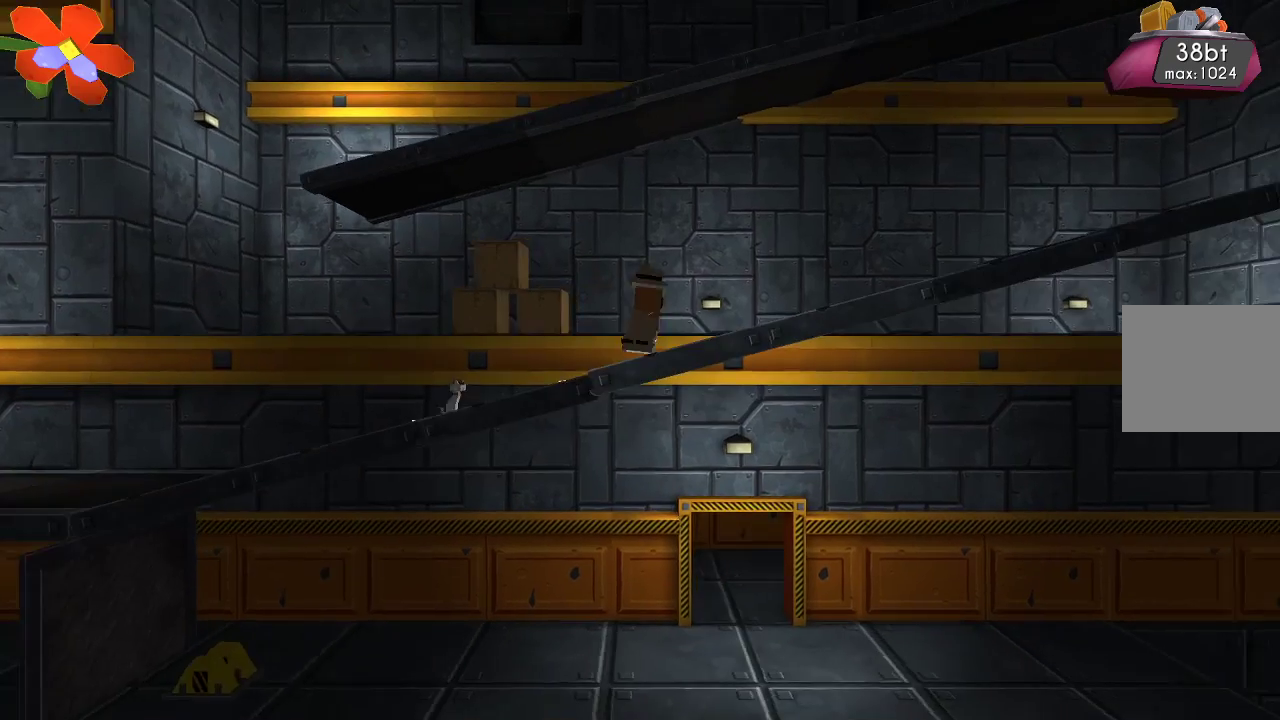
{"buttons": [], "left_stick": "right", "right_stick": "center", "events": []}
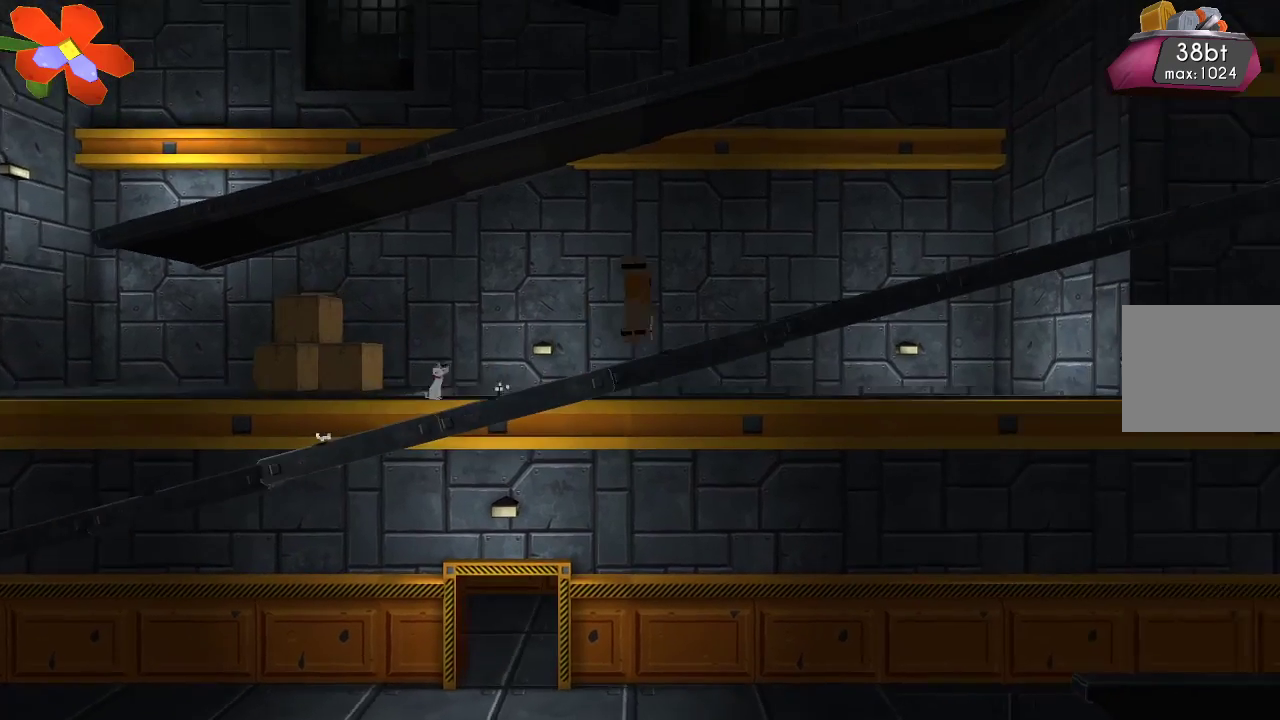
{"buttons": [], "left_stick": "right", "right_stick": "center", "events": []}
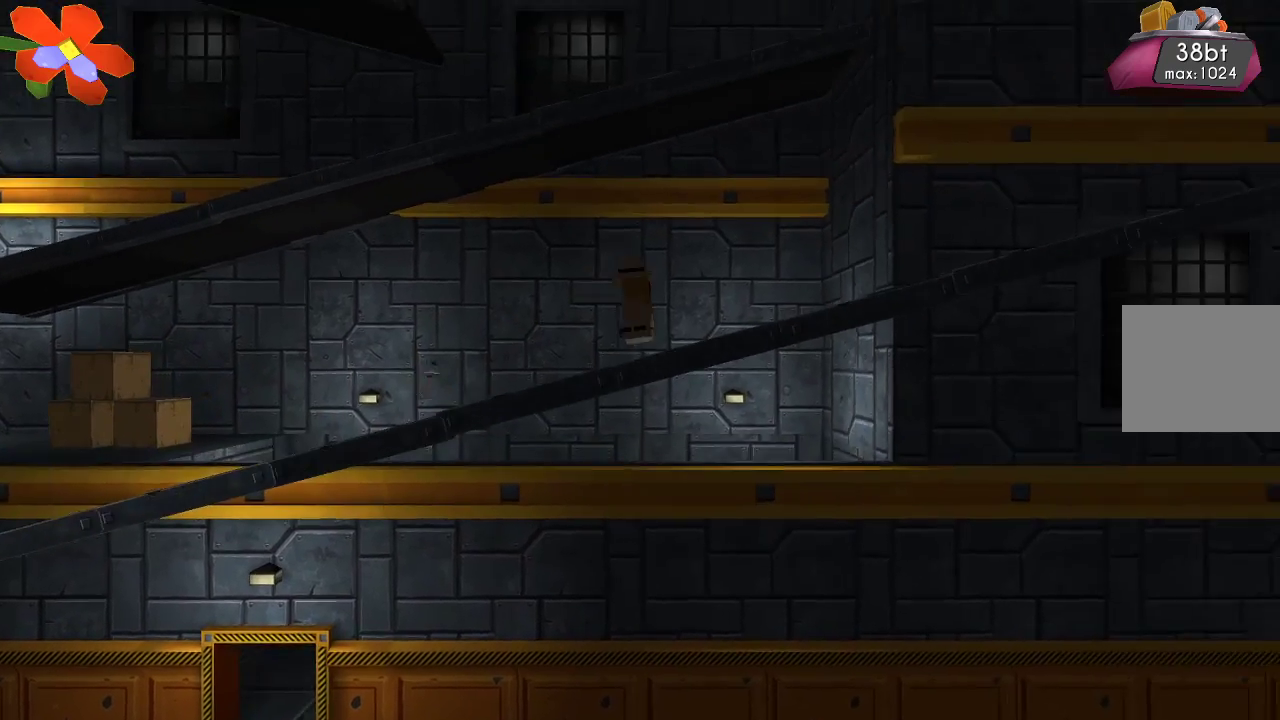
{"buttons": [], "left_stick": "right", "right_stick": "center", "events": []}
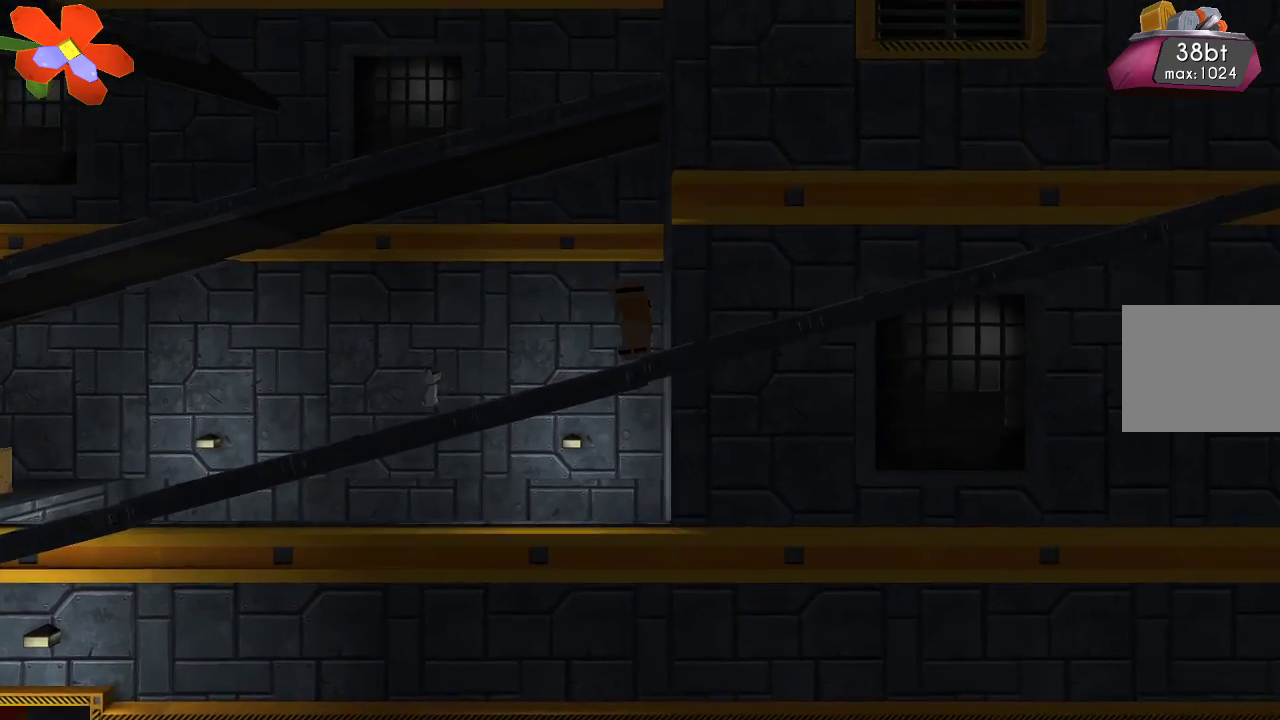
{"buttons": [], "left_stick": "right", "right_stick": "center", "events": []}
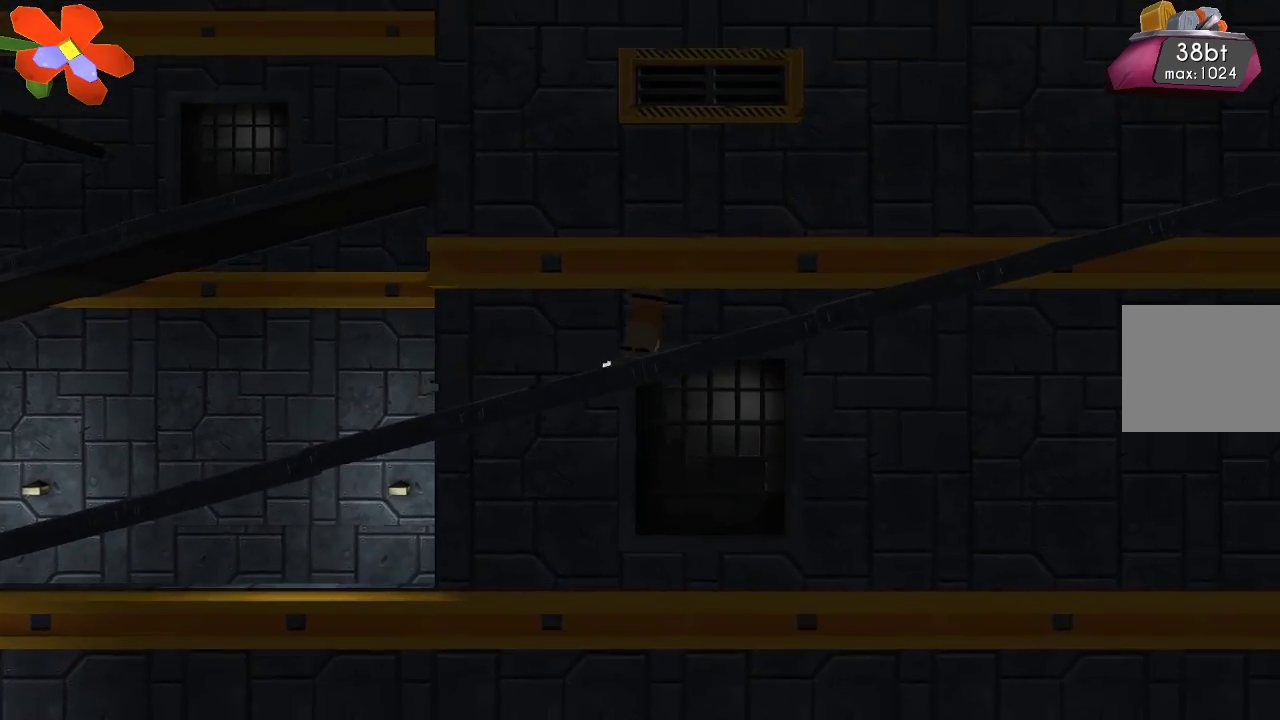
{"buttons": [], "left_stick": "right", "right_stick": "center", "events": []}
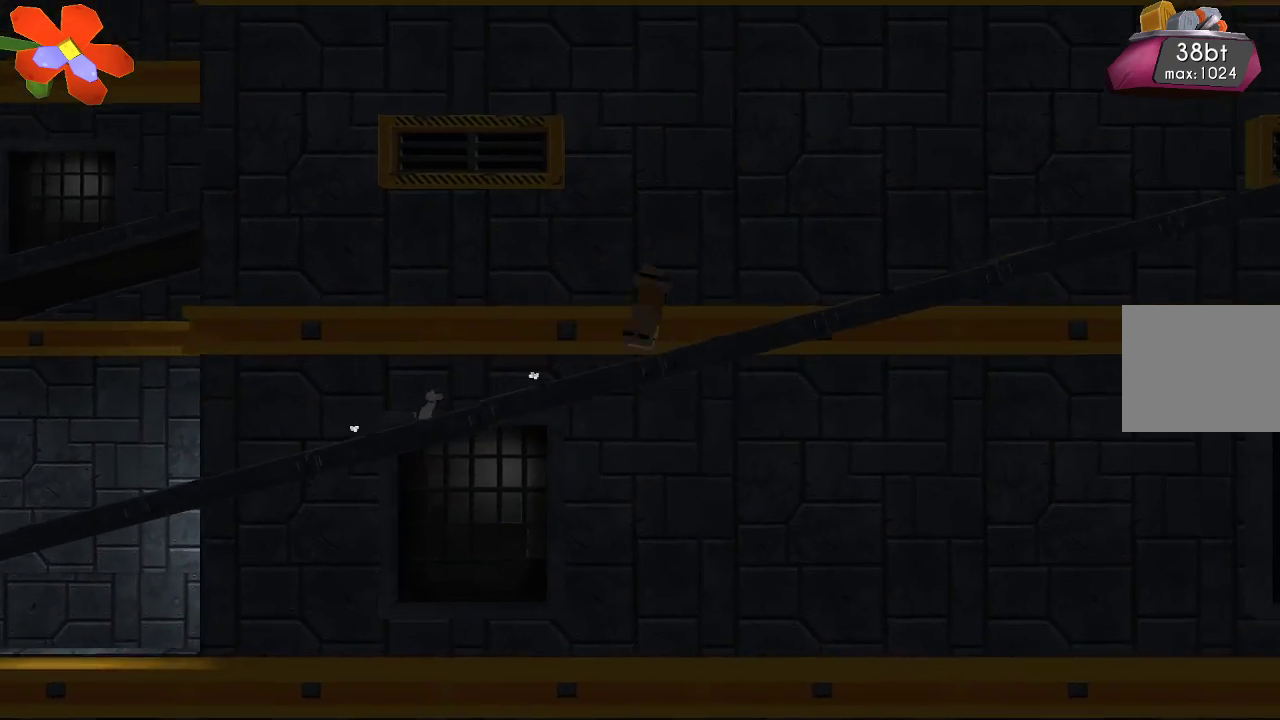
{"buttons": [], "left_stick": "right", "right_stick": "center", "events": []}
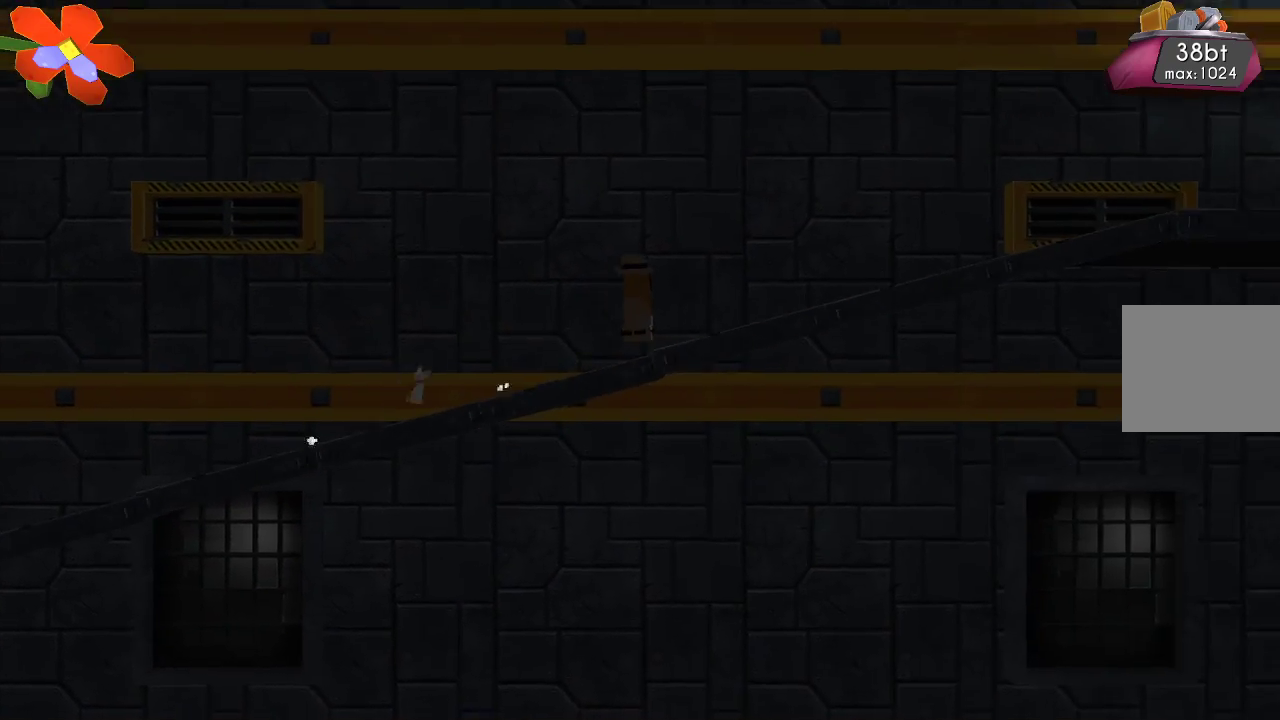
{"buttons": [], "left_stick": "right", "right_stick": "center", "events": []}
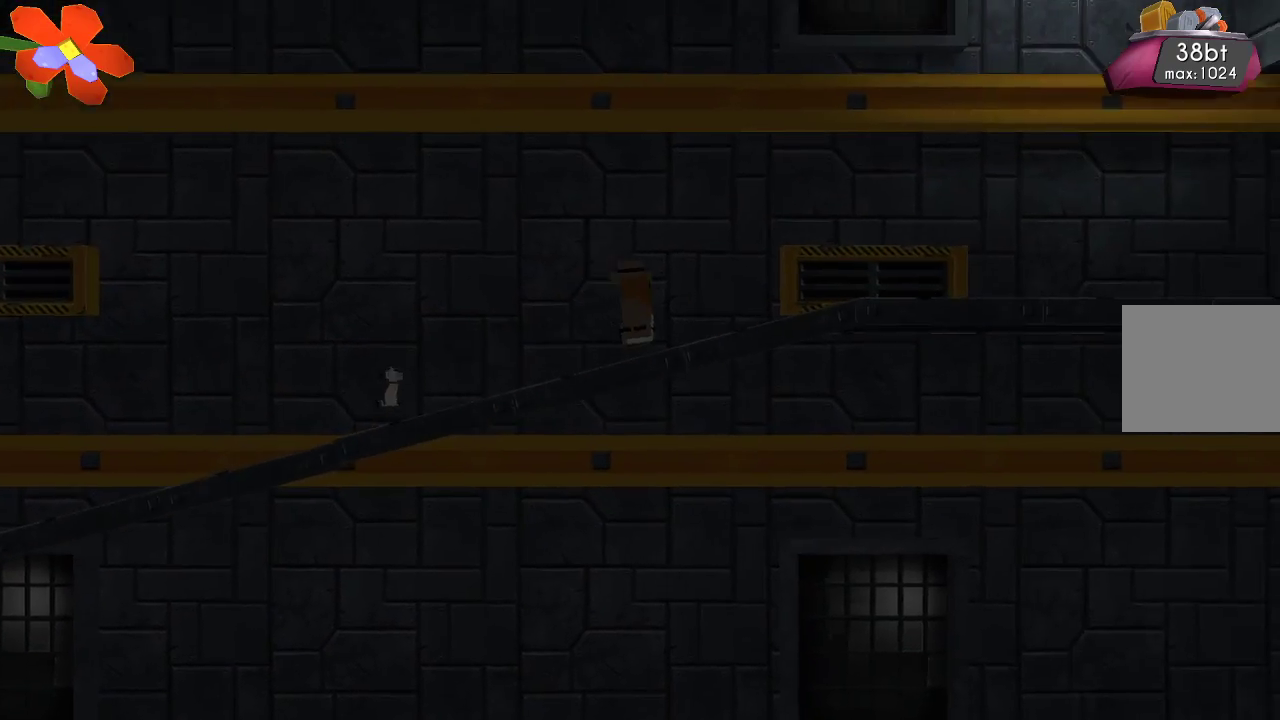
{"buttons": [], "left_stick": "right", "right_stick": "center", "events": []}
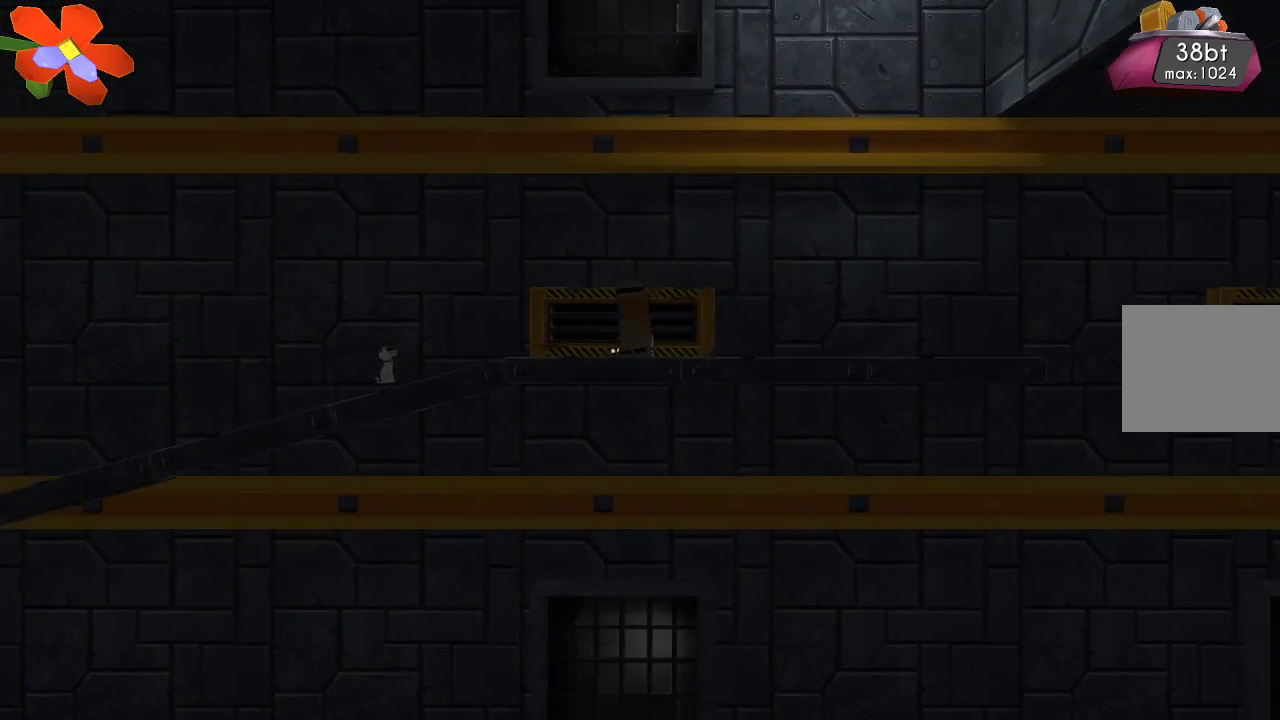
{"buttons": [], "left_stick": "right", "right_stick": "center", "events": []}
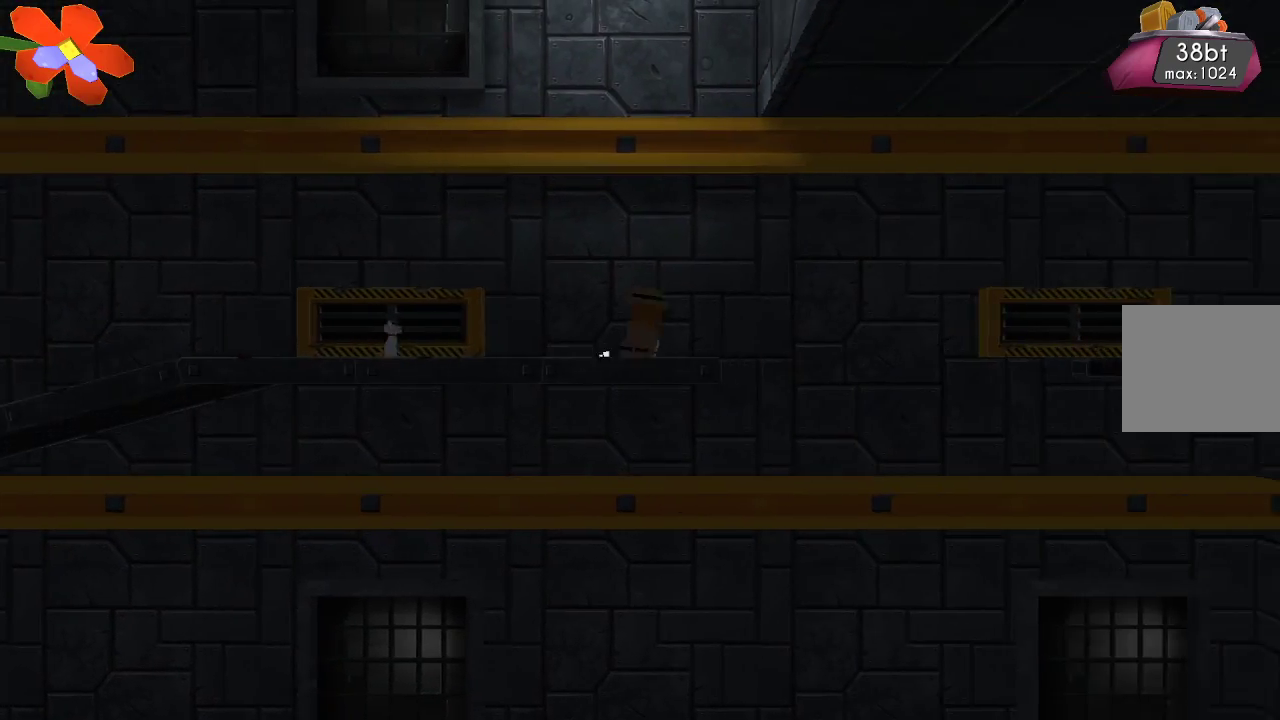
{"buttons": [], "left_stick": "center", "right_stick": "center", "events": [[500, "left_stick", "center"]]}